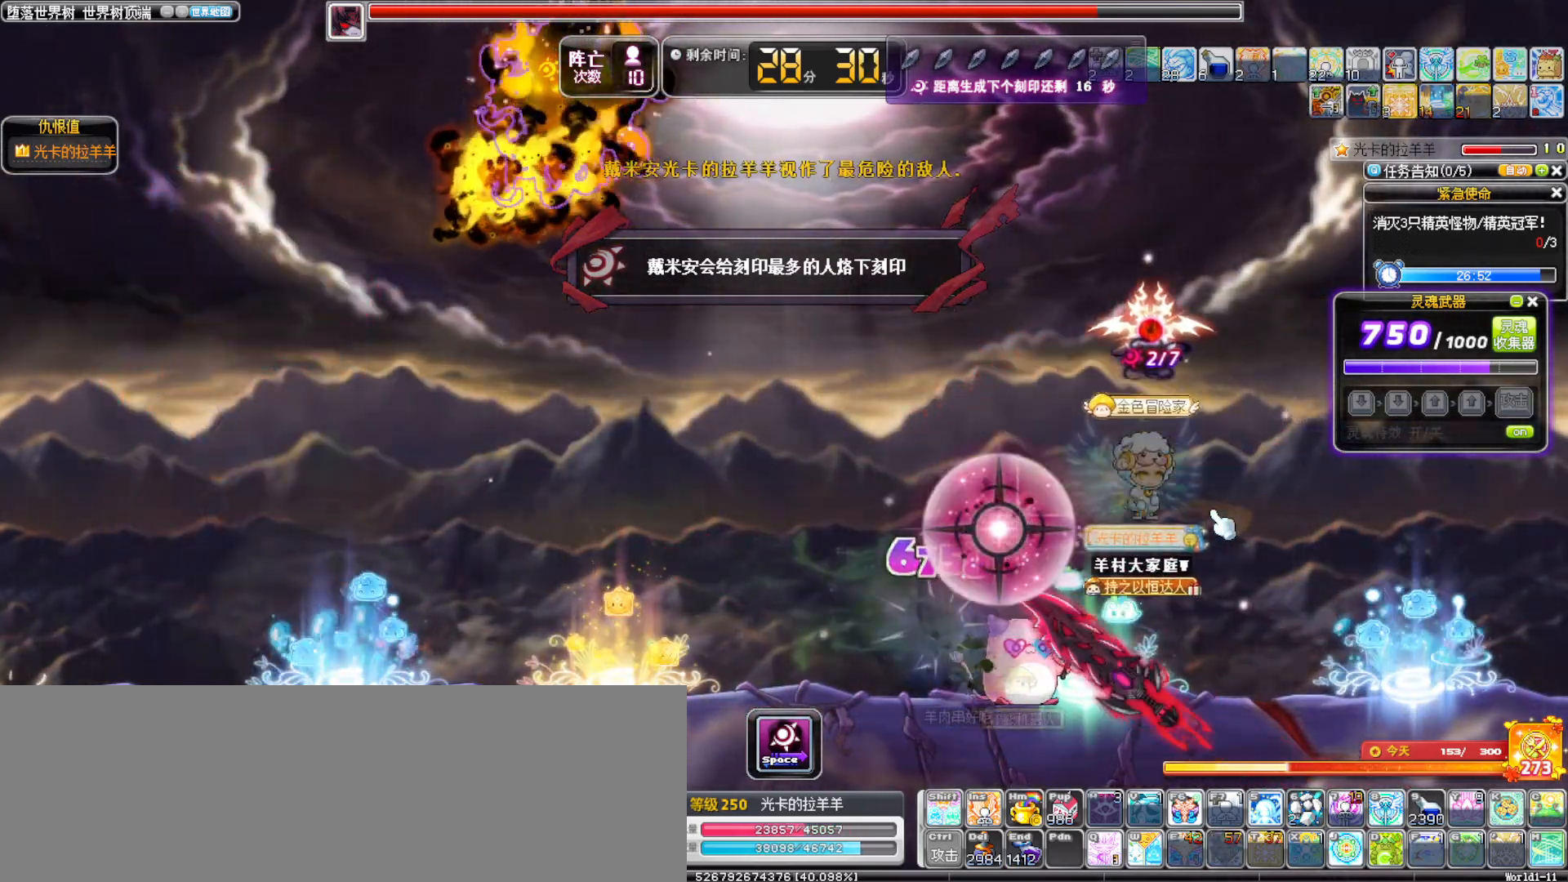
Gameplay with keyboard; each line is a JSON object with the keys held at the frame after it. "events" lists presses ("down") and releases ("up") of ".", "/", "0", "1", "2", "3", "4", "5", "6", "7", "8", "9", "a", "alt_l", "alt_r", "b", "backslash", "backspace", "c", "caps_lock", "comma", "ctrl_l", "ctrl_r", "d", "down", "e", "equals", "f", "g", "h", "i", "j", "k", "l", "lbracket", "left", "m", "minus", "n", "o", "p", "q", "quote", "r", "rbracket", "return", "right", "s", "semicolon", "shift_l", "shift_r", "space", "super", "t", "tab", "tilde", "u", "up", "v", "w", "x", "y" and "z" between this image and that frame as [ms after this image, input, new state], when the widget could be followed in between. No other keys are recorded. Mouse input is not recorded.
{"keys": ["left"], "events": [[117, "a", "up"], [117, "right", "up"], [200, "left", "down"]]}
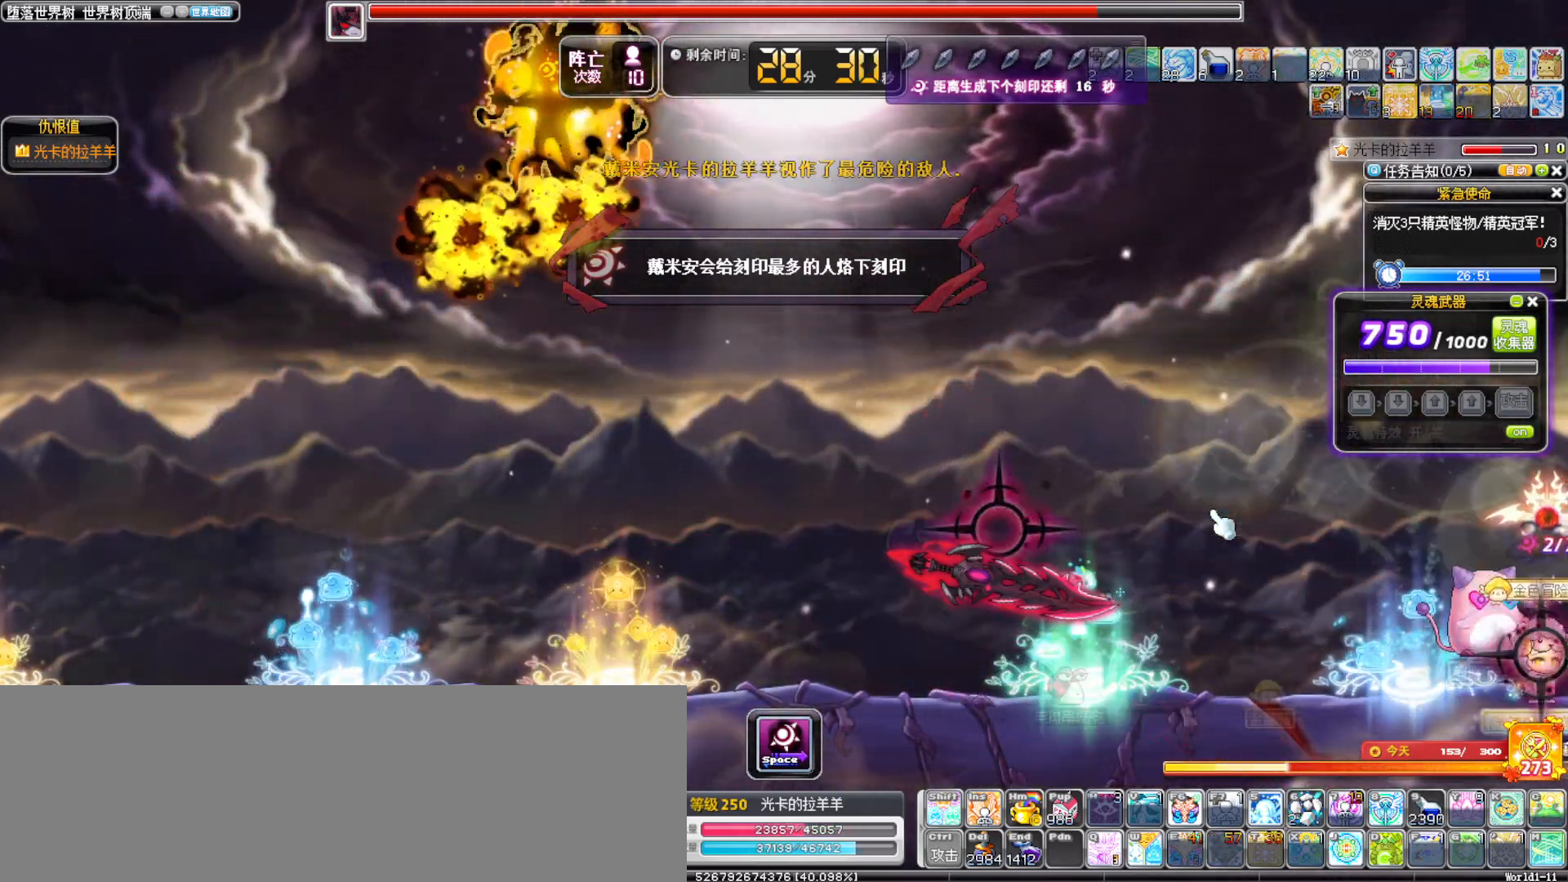
{"keys": [], "events": [[183, "s", "down"], [267, "left", "up"], [267, "s", "up"]]}
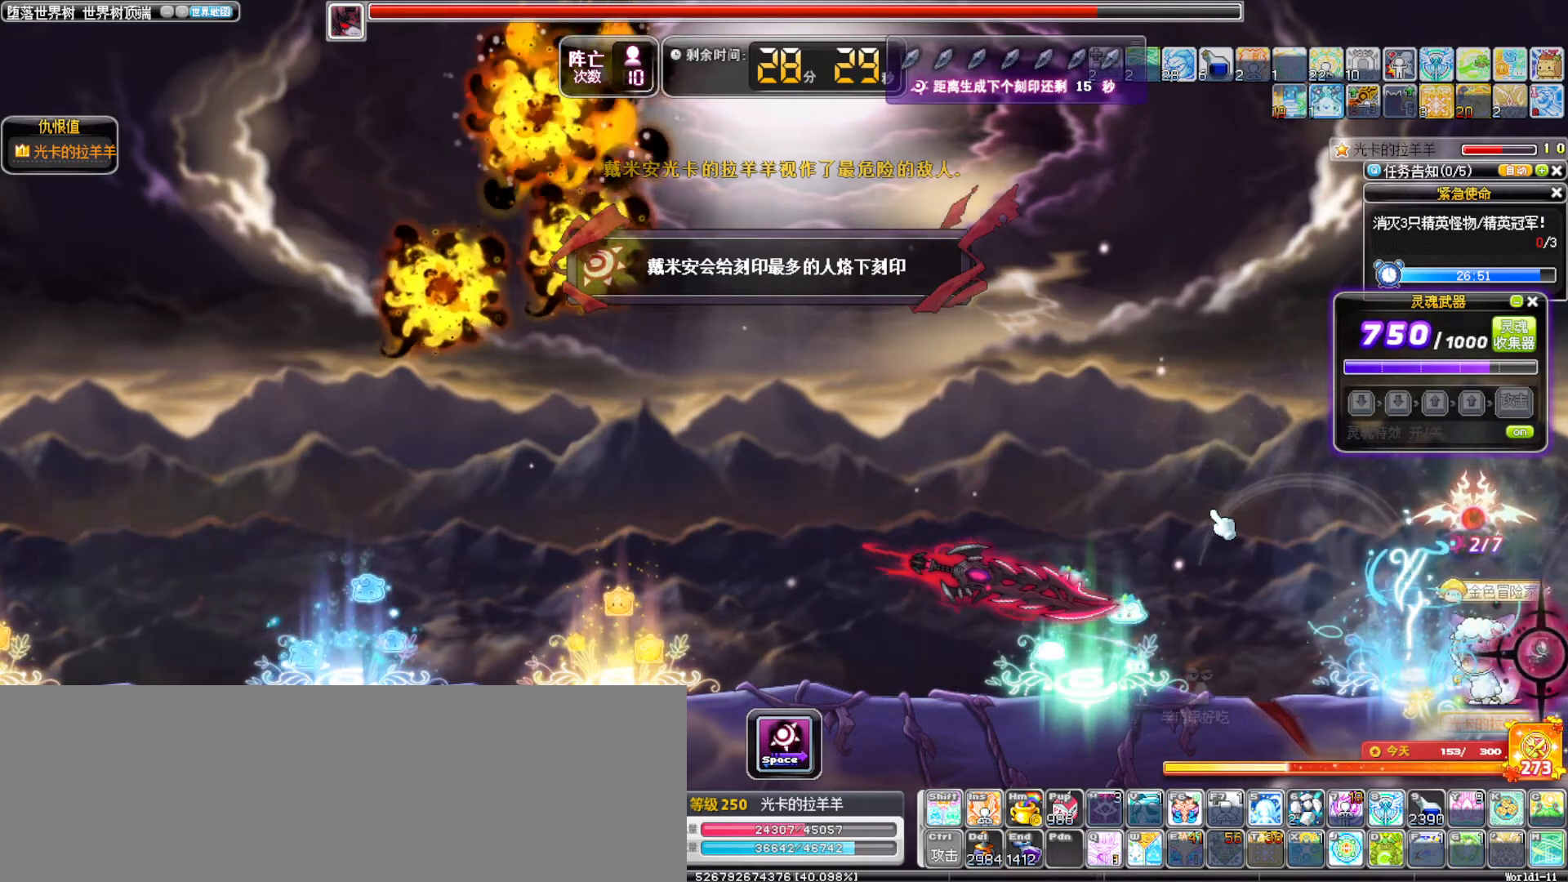
{"keys": ["left"]}
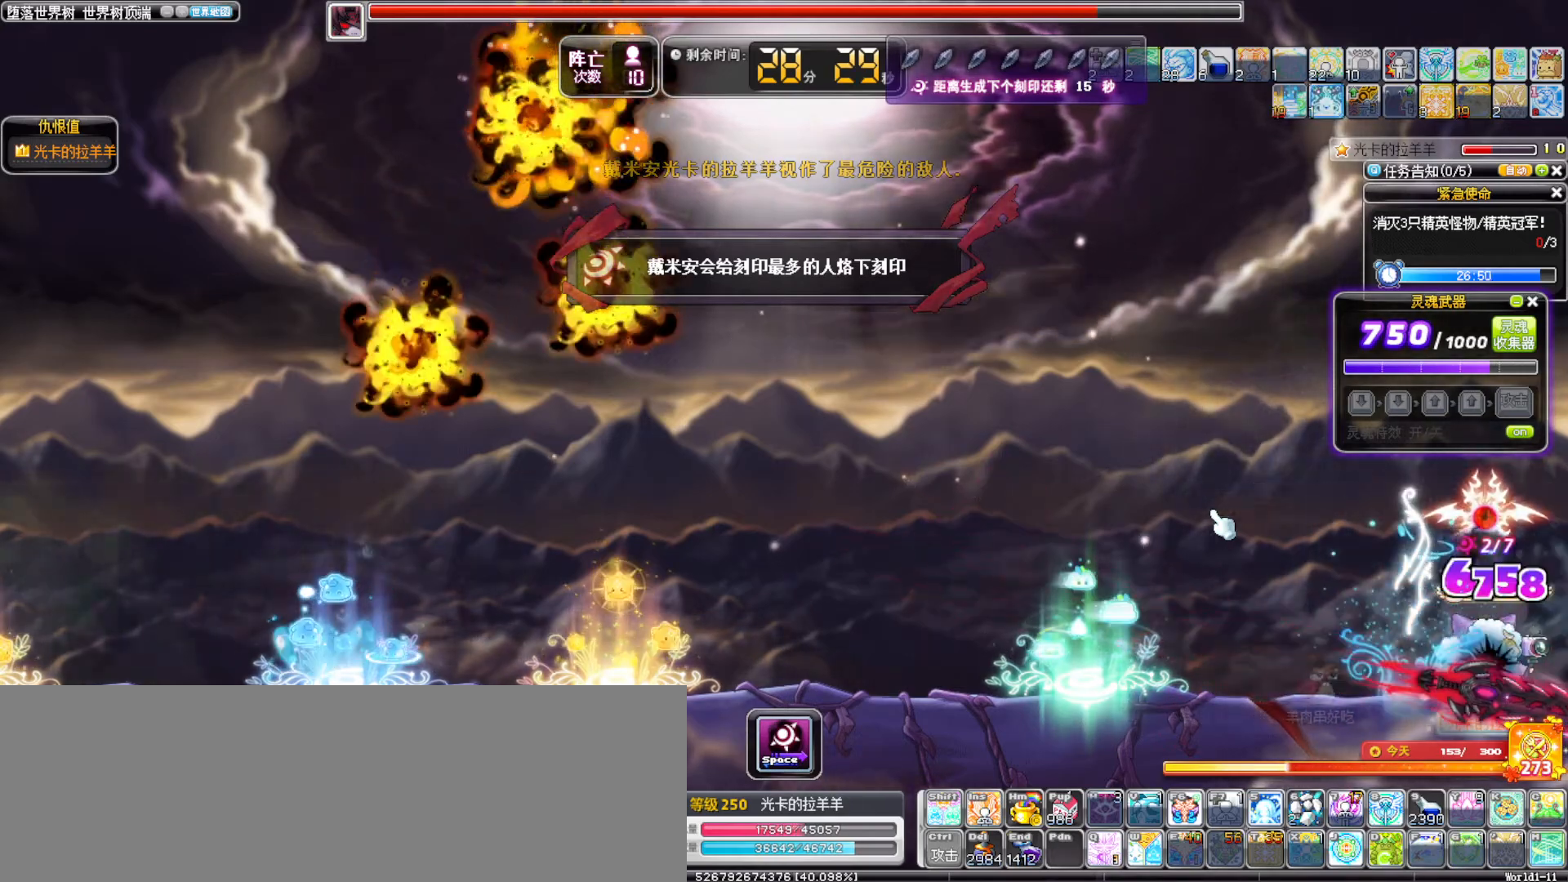
{"keys": ["up"], "events": [[400, "left", "up"], [450, "up", "down"]]}
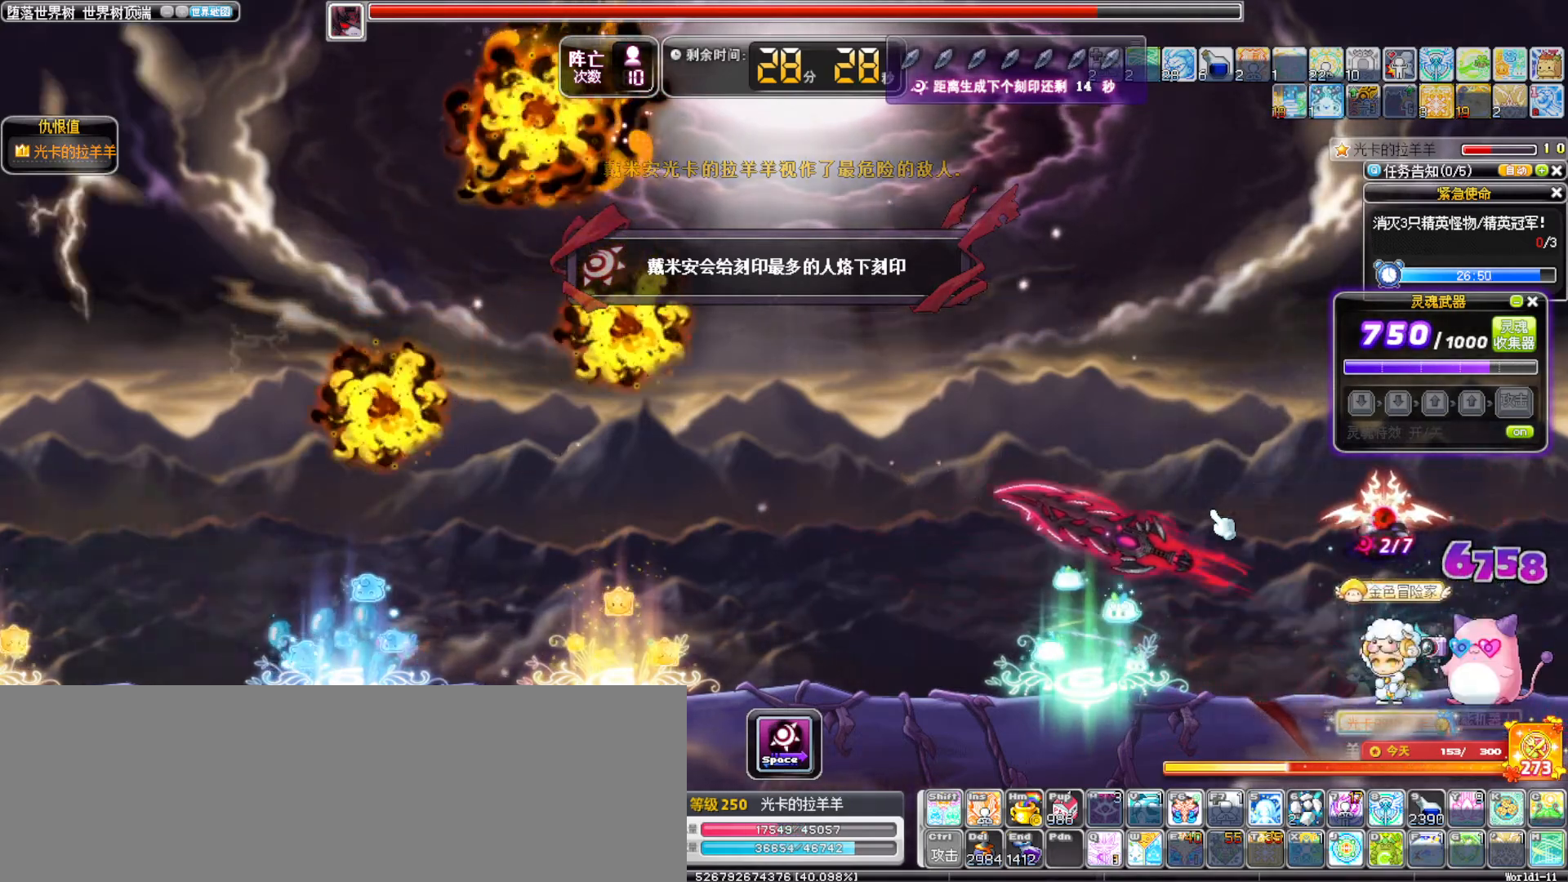
{"keys": [], "events": [[133, "alt_l", "down"], [267, "alt_l", "up"], [367, "up", "up"]]}
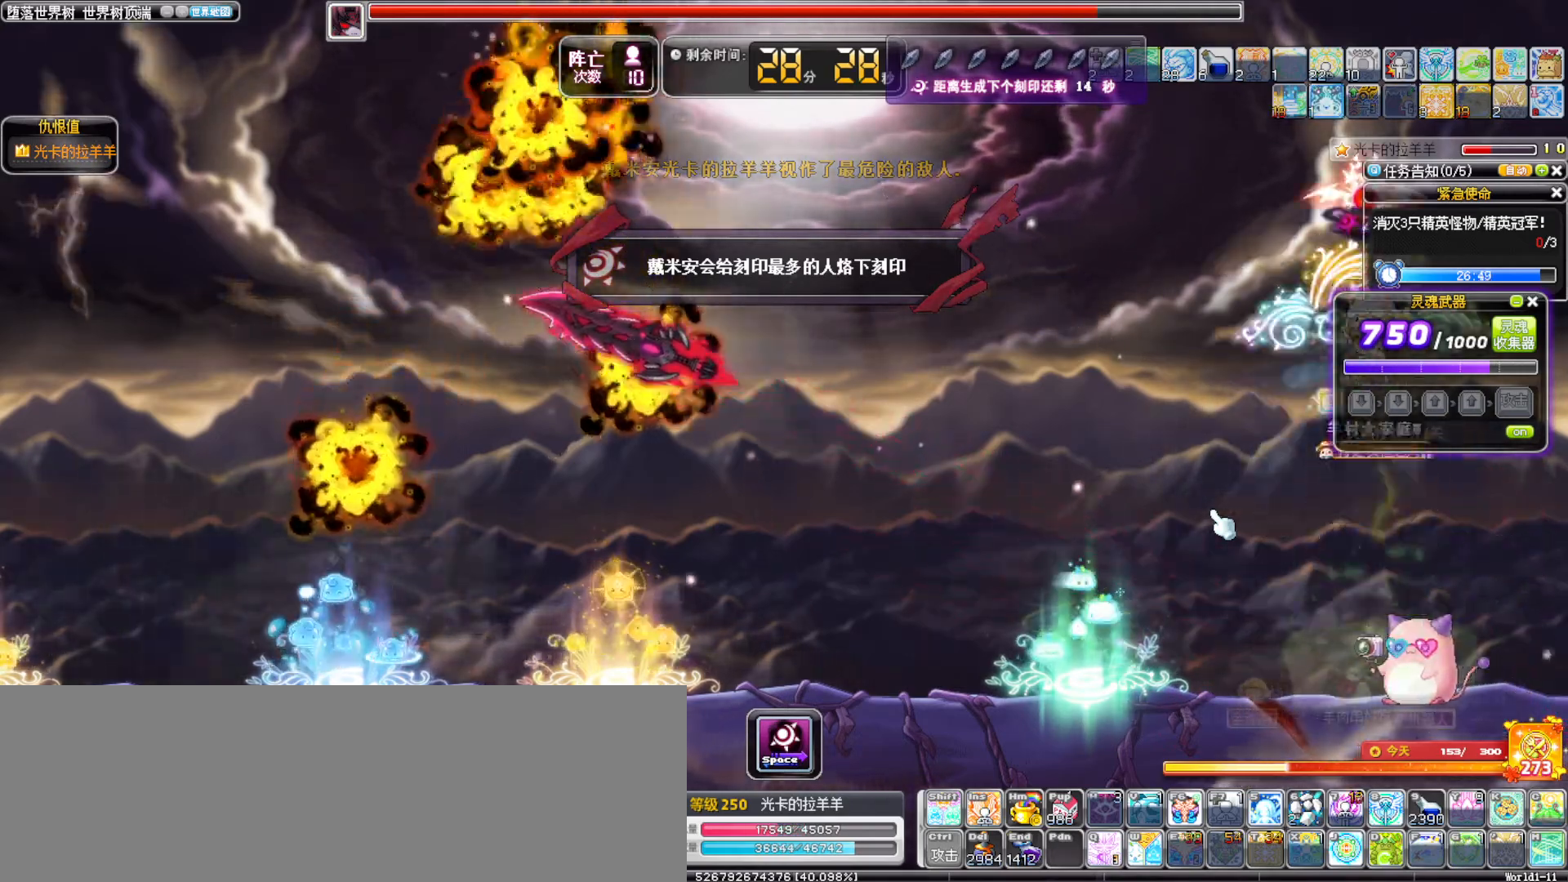
{"keys": [], "events": []}